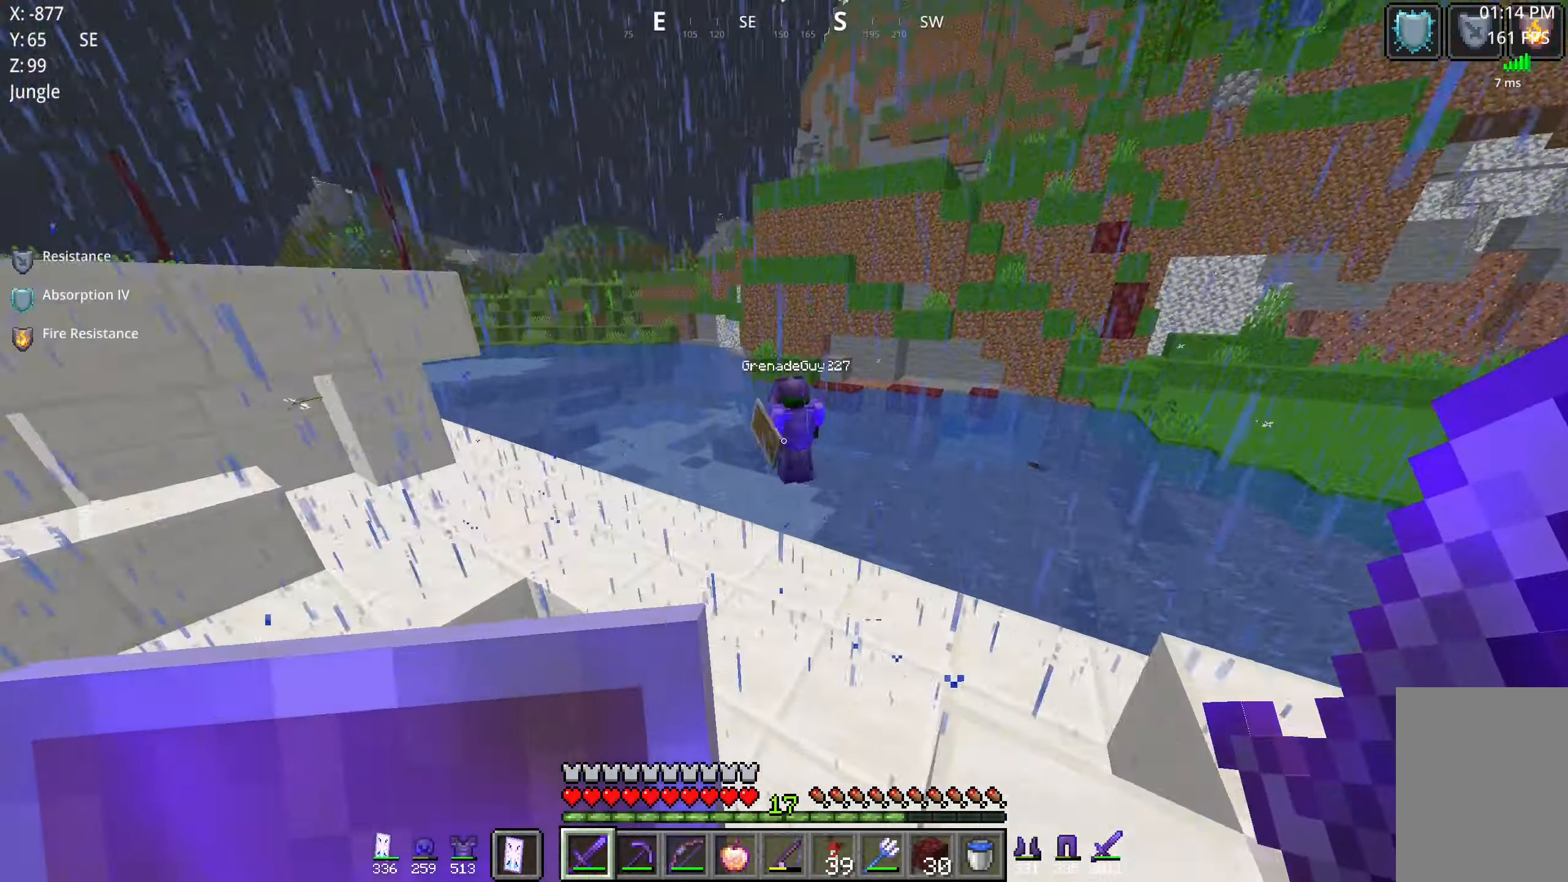
Gameplay with keyboard and mouse; each line is a JSON object with the keys and mouse buttons held at the frame after it. "events" lists presses ("down") and releases ("up") of "a", "d", "s", "space", "w", "mouse_left" and "mouse_right" between this image and that frame as [ms after this image, input, new state], when the widget could be followed in between. "mouse_left", "mouse_right" = the "left", "right" buttons of the "mouse" list. No other keys are recorded. Fast repeated clicks can show as one long hold. Mouse movement is not recorded.
{"keys": ["w"], "mouse": [], "events": [[67, "a", "down"], [150, "a", "up"], [217, "a", "down"], [250, "space", "up"], [317, "a", "up"]]}
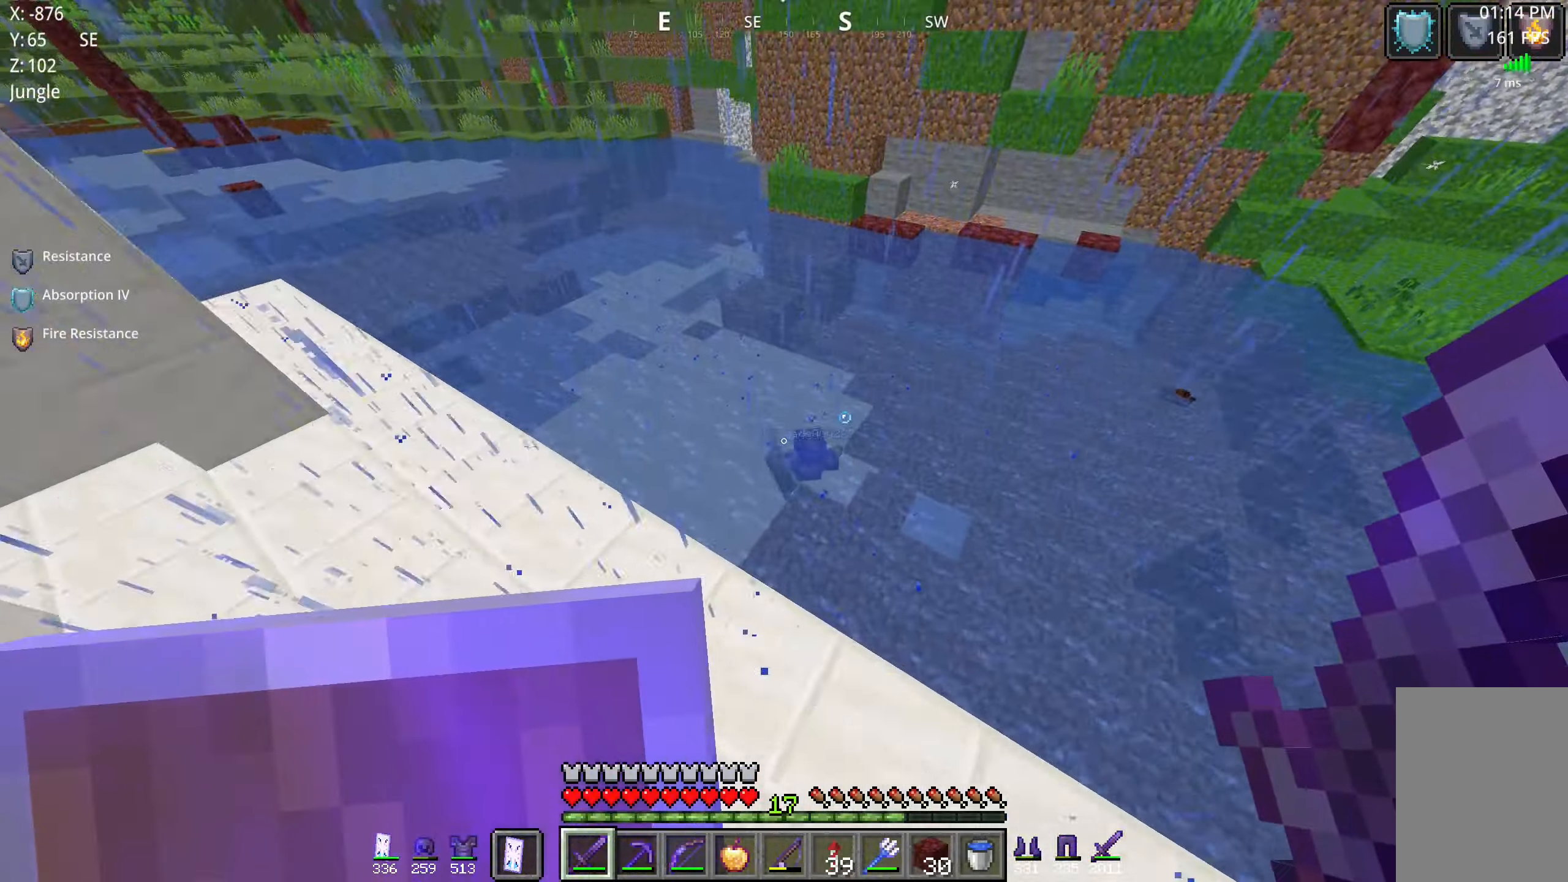
{"keys": ["w"], "mouse": [], "events": [[134, "space", "down"], [466, "space", "up"]]}
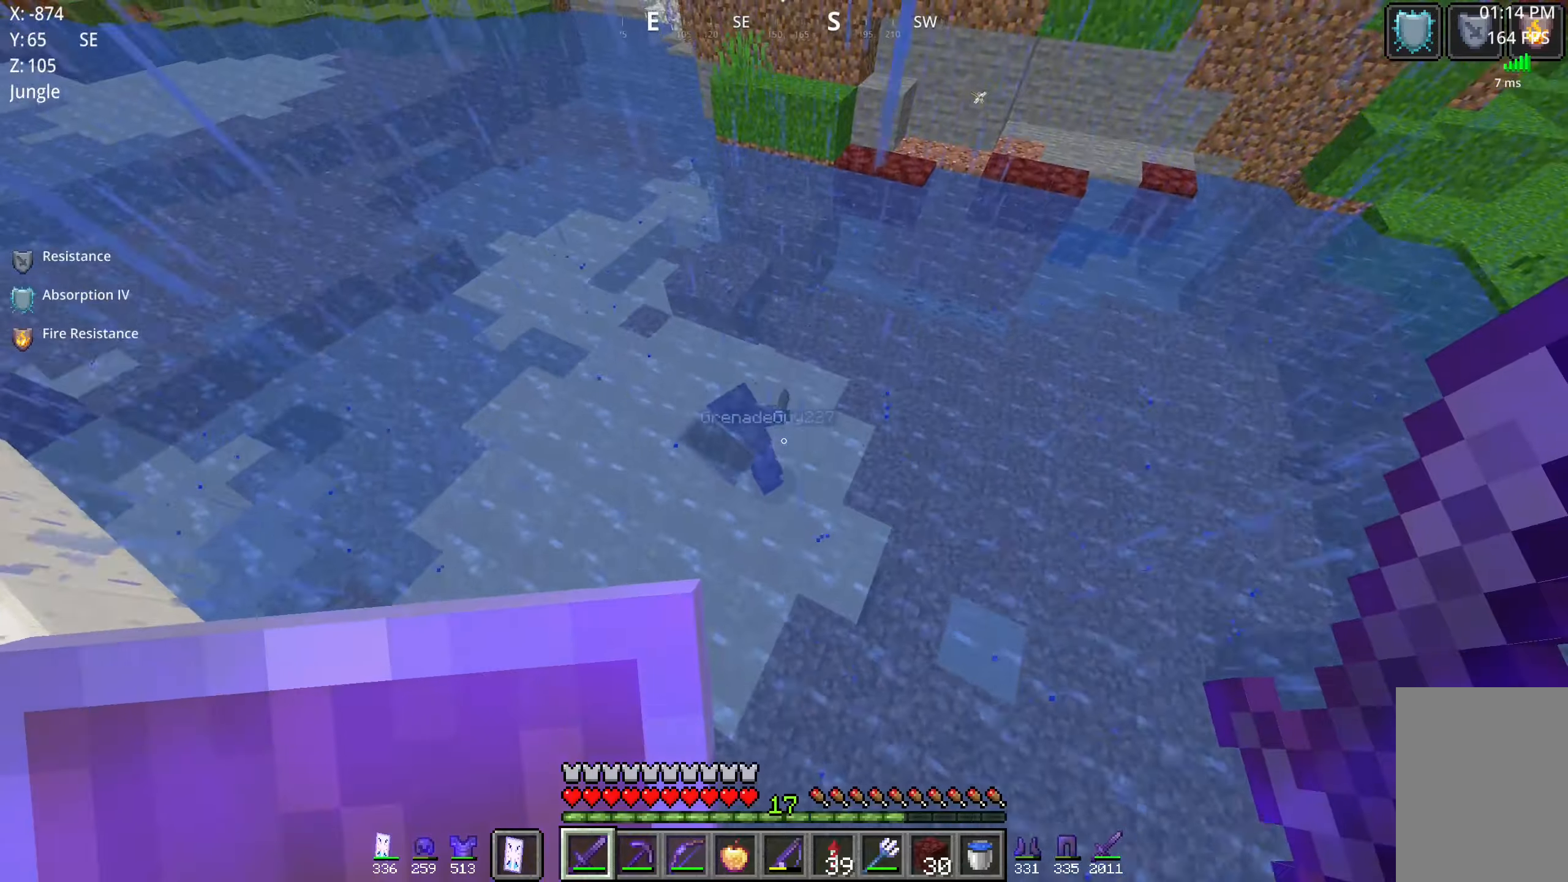
{"keys": ["w"], "mouse": ["left"], "events": [[500, "mouse_left", "down"]]}
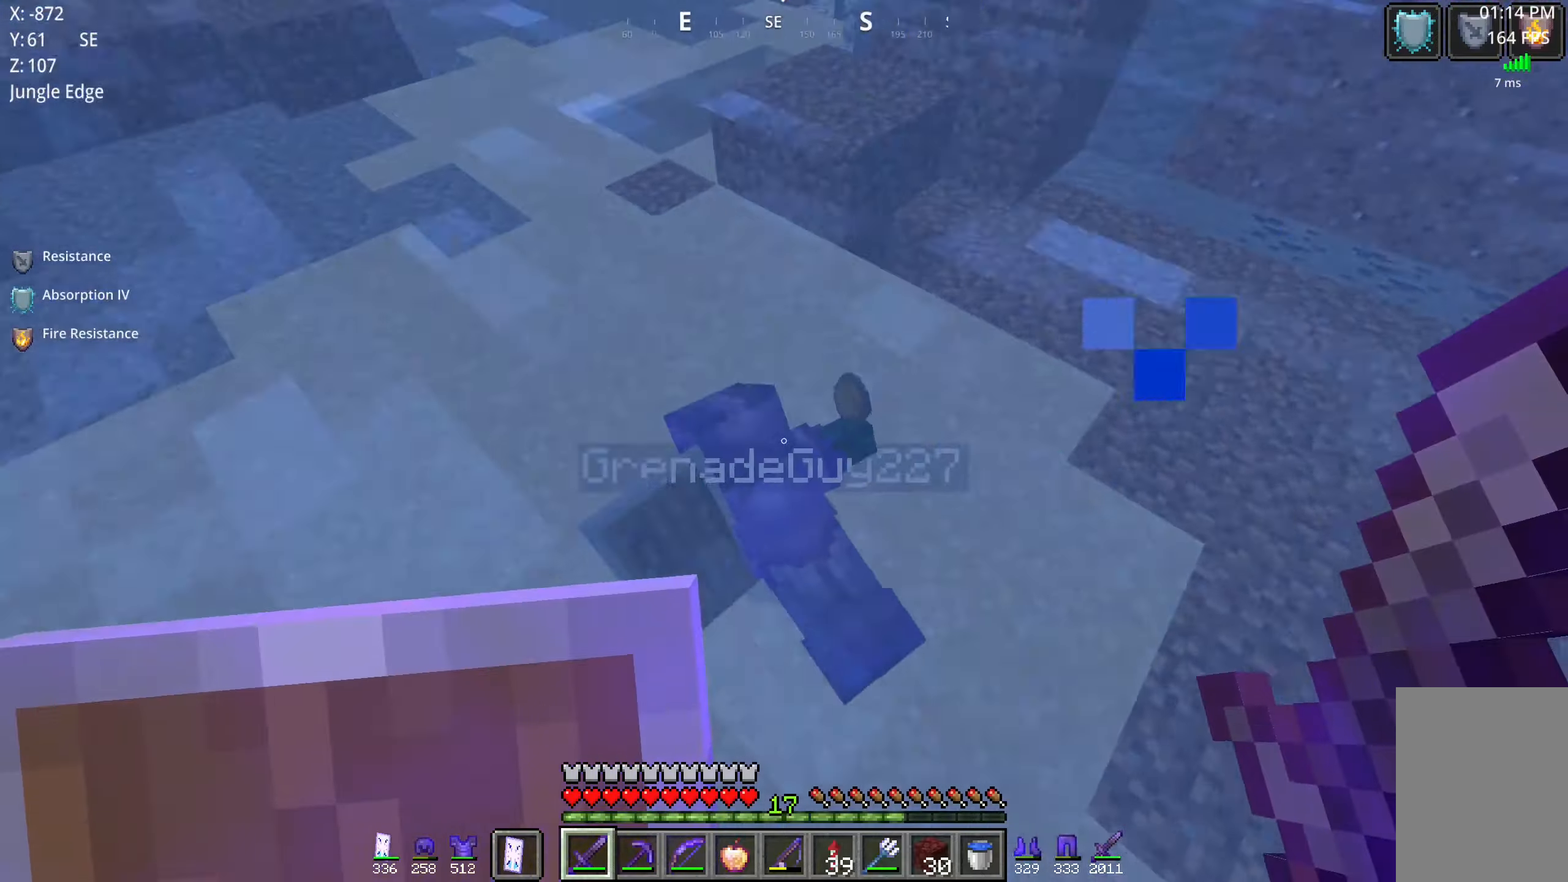
{"keys": ["w"], "mouse": [], "events": [[166, "mouse_left", "up"]]}
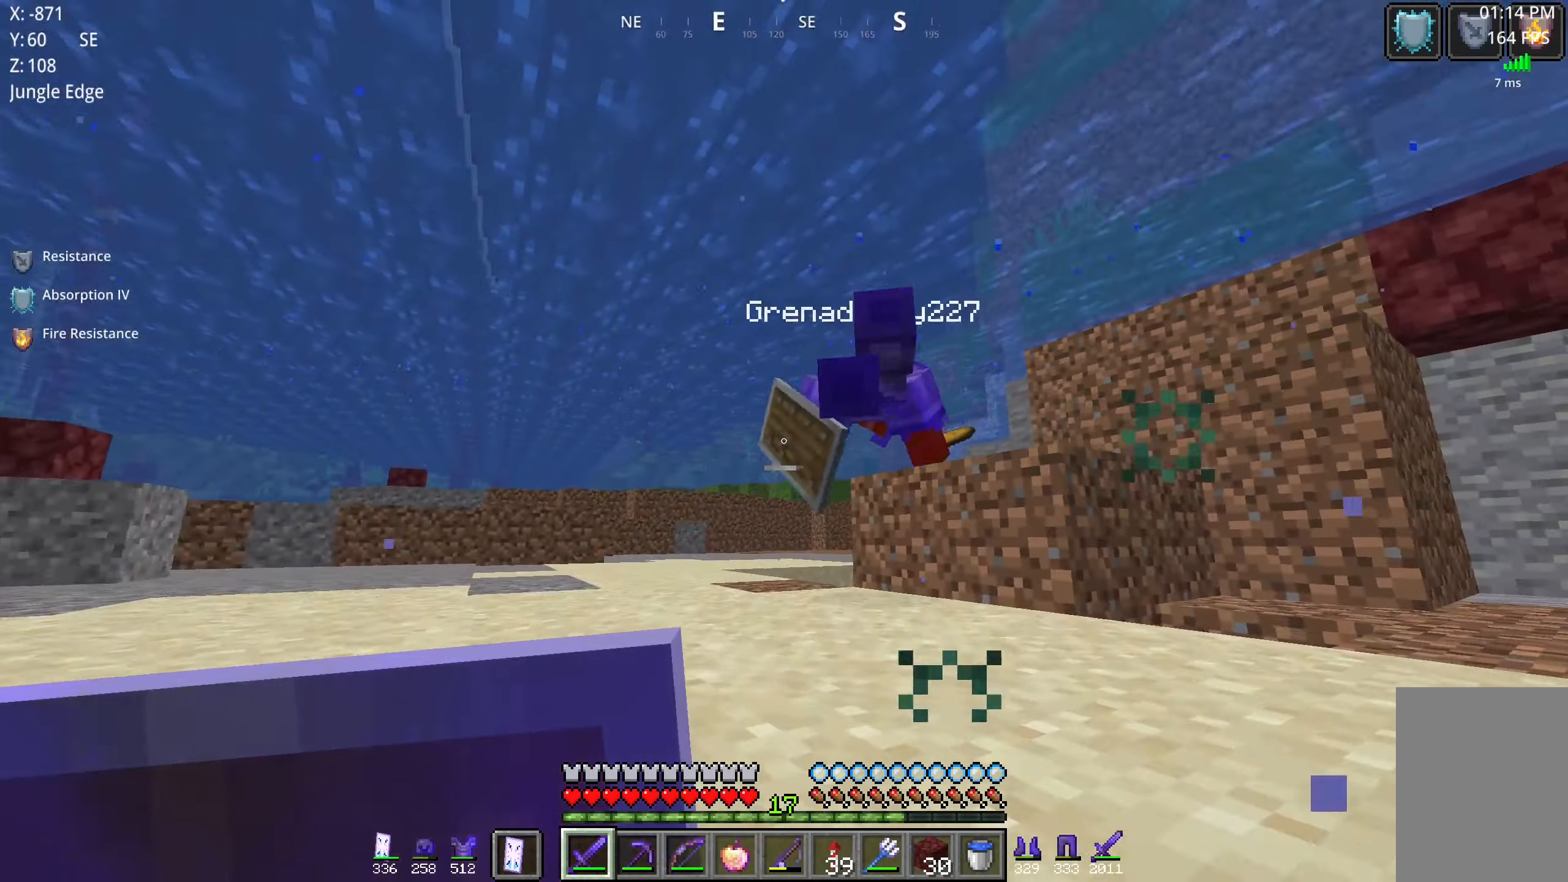
{"keys": ["space", "w"], "mouse": [], "events": [[150, "space", "down"], [200, "mouse_left", "down"], [300, "mouse_left", "up"]]}
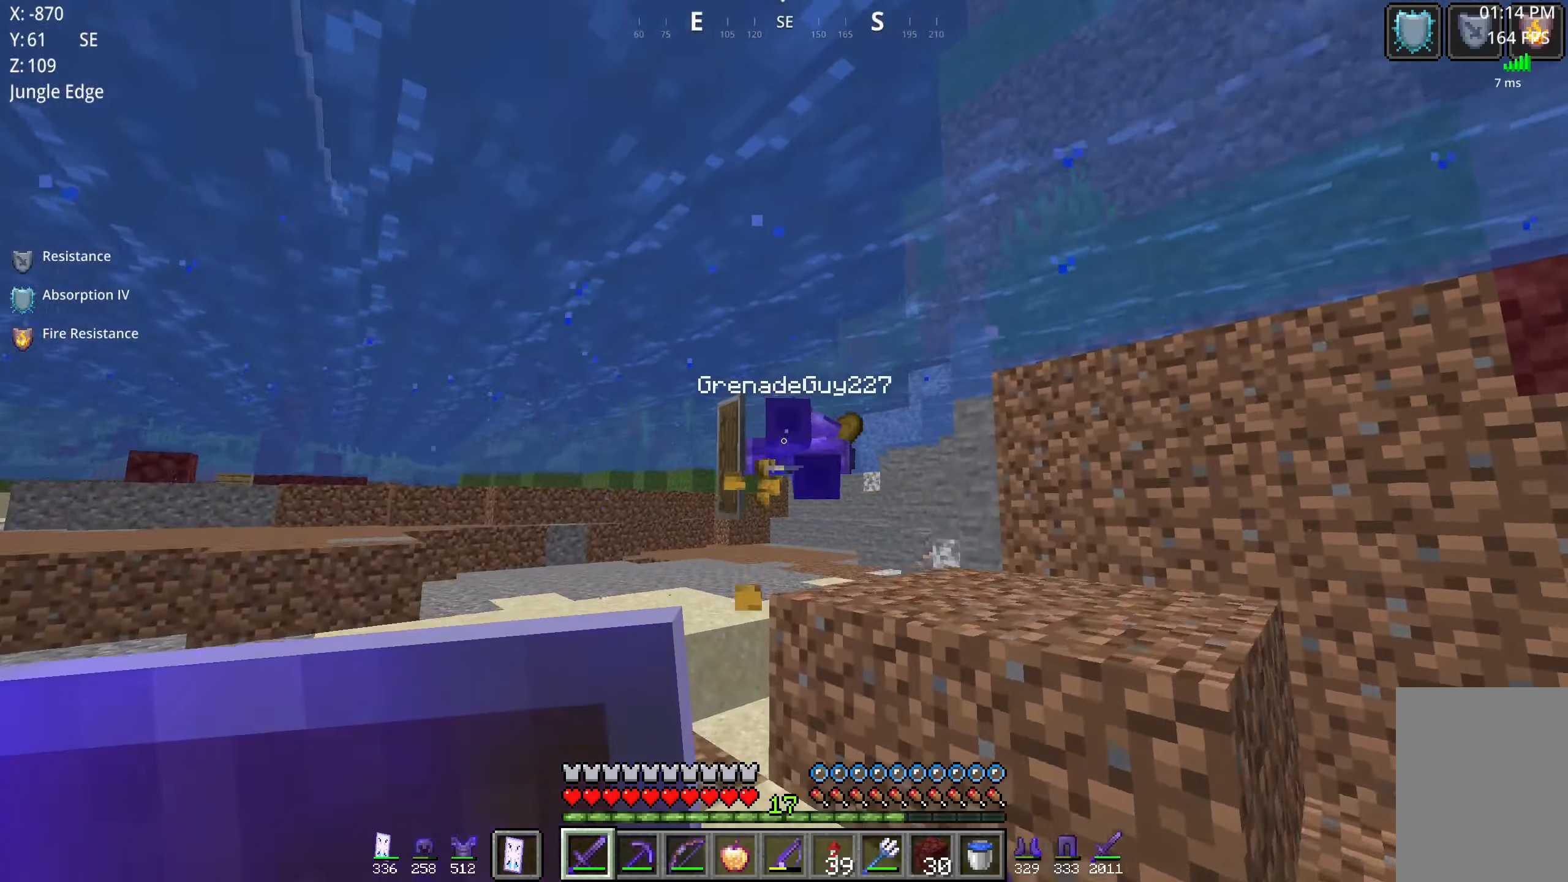
{"keys": ["w"], "mouse": [], "events": [[300, "space", "up"]]}
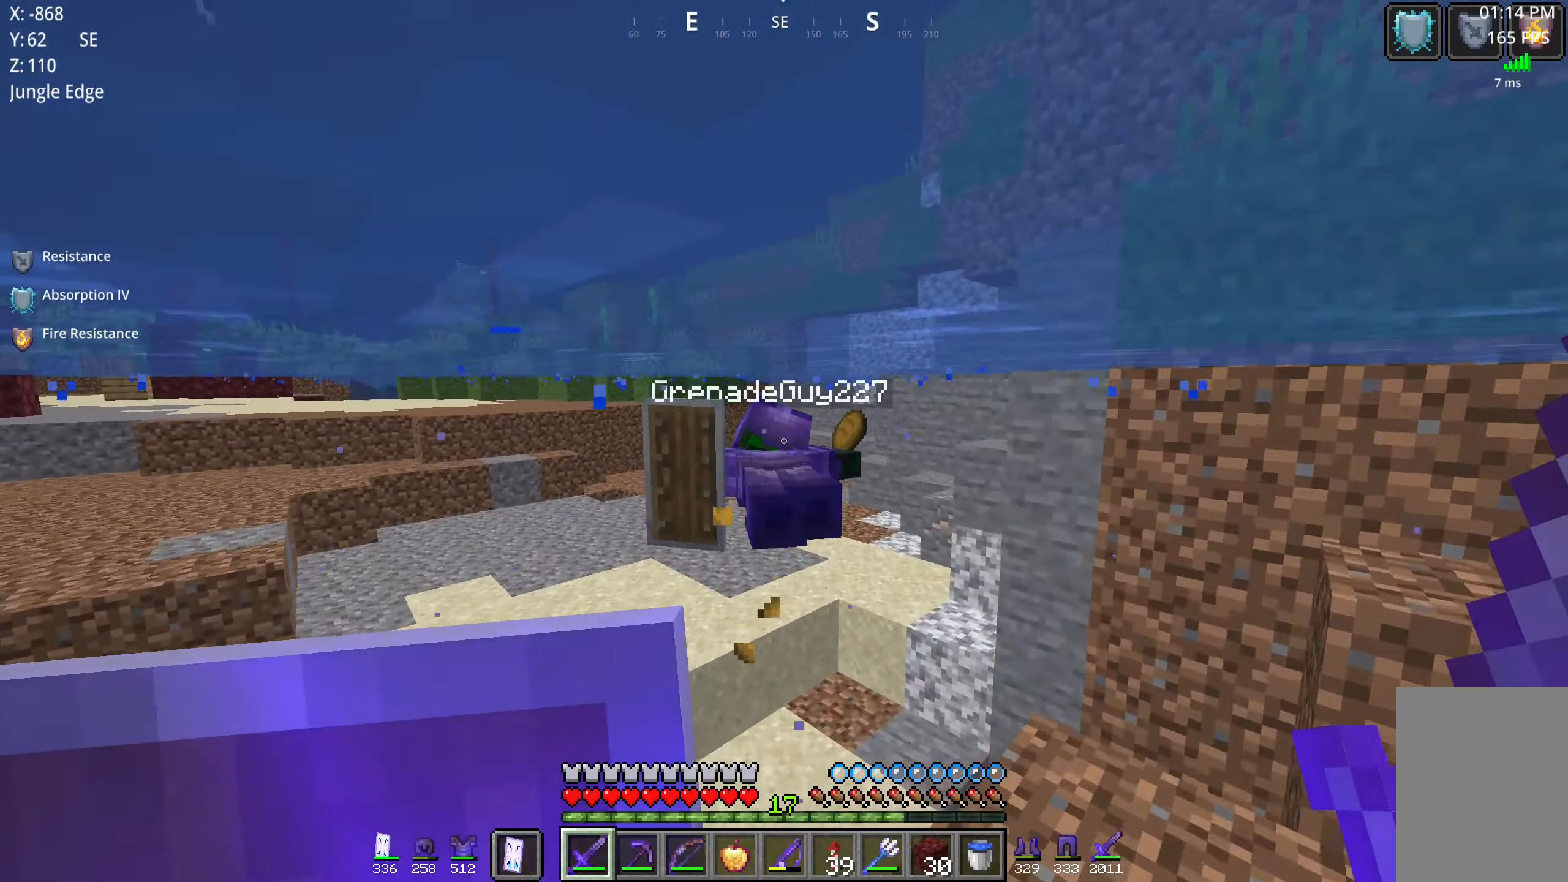
{"keys": ["w"], "mouse": [], "events": [[200, "mouse_left", "down"], [366, "mouse_left", "up"]]}
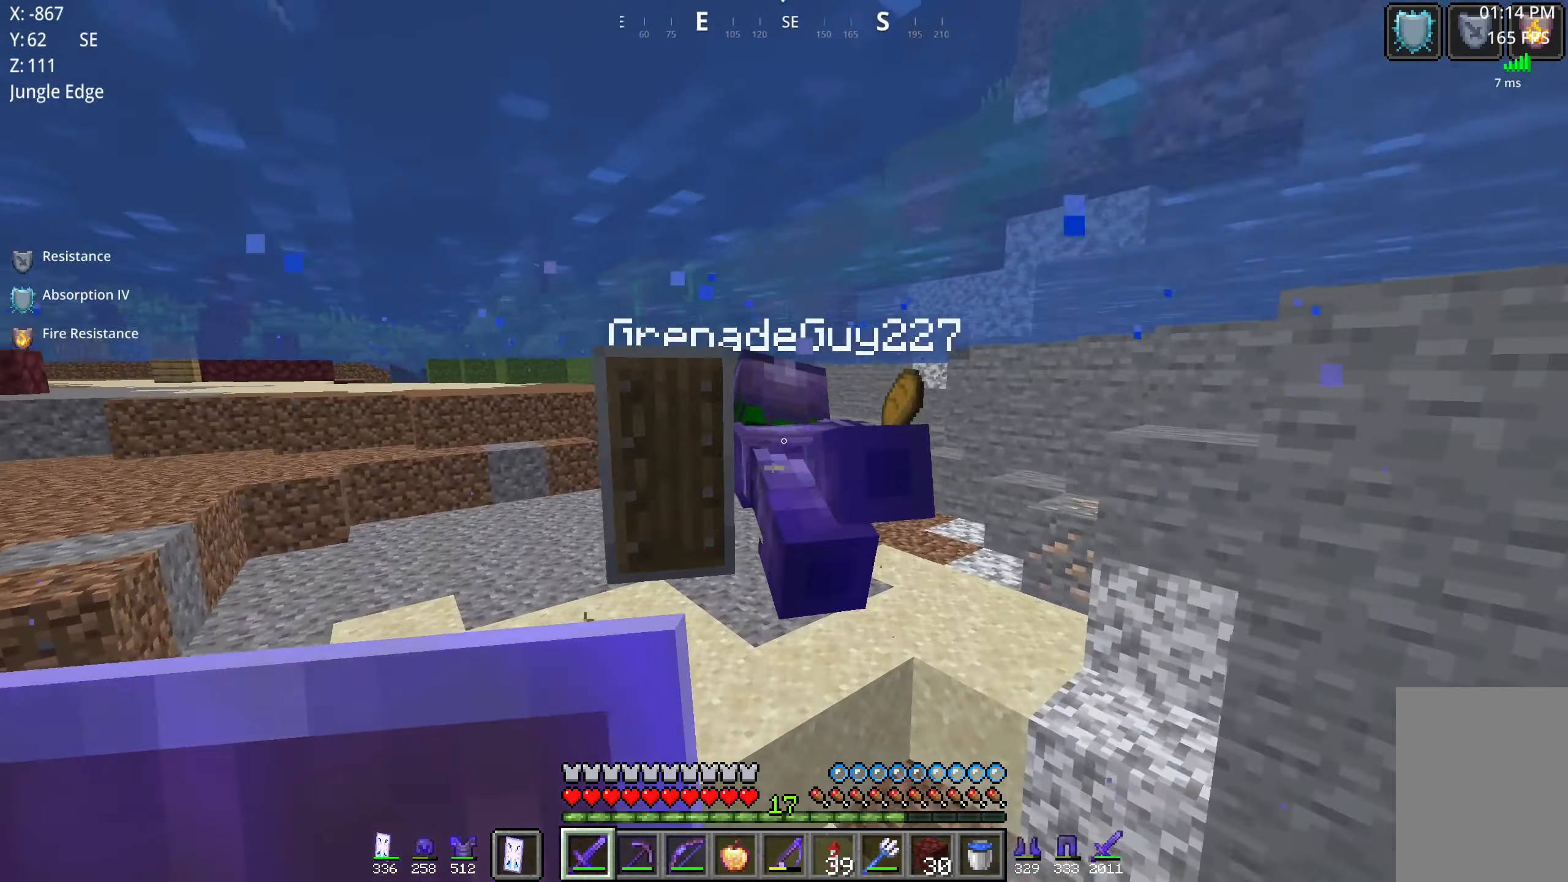
{"keys": ["w"], "mouse": [], "events": [[100, "mouse_left", "down"], [266, "mouse_left", "up"]]}
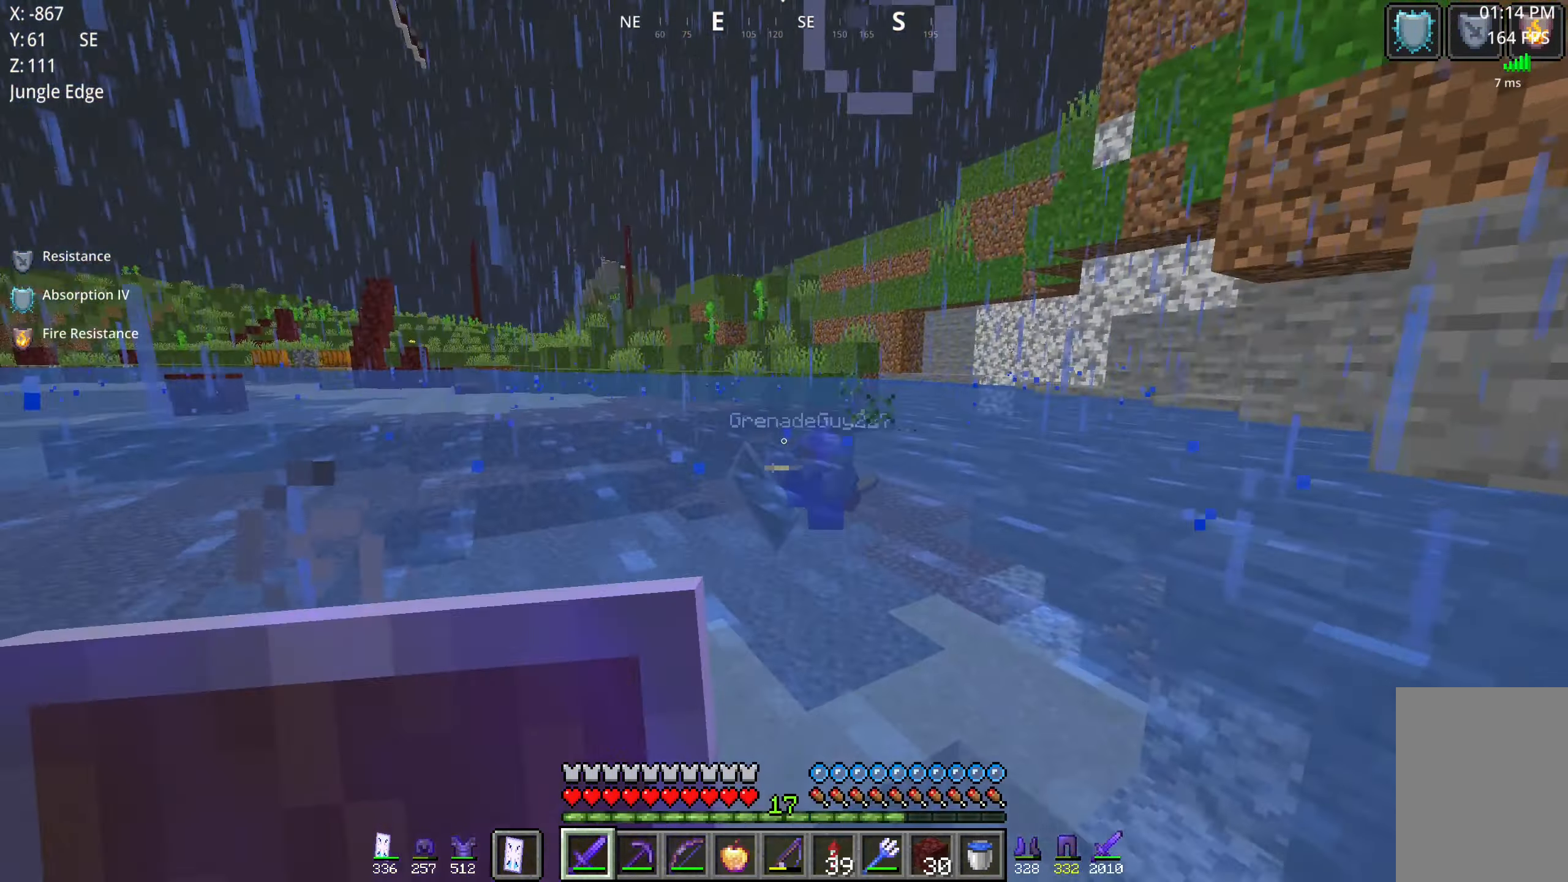
{"keys": ["space", "w"], "mouse": [], "events": [[283, "space", "down"]]}
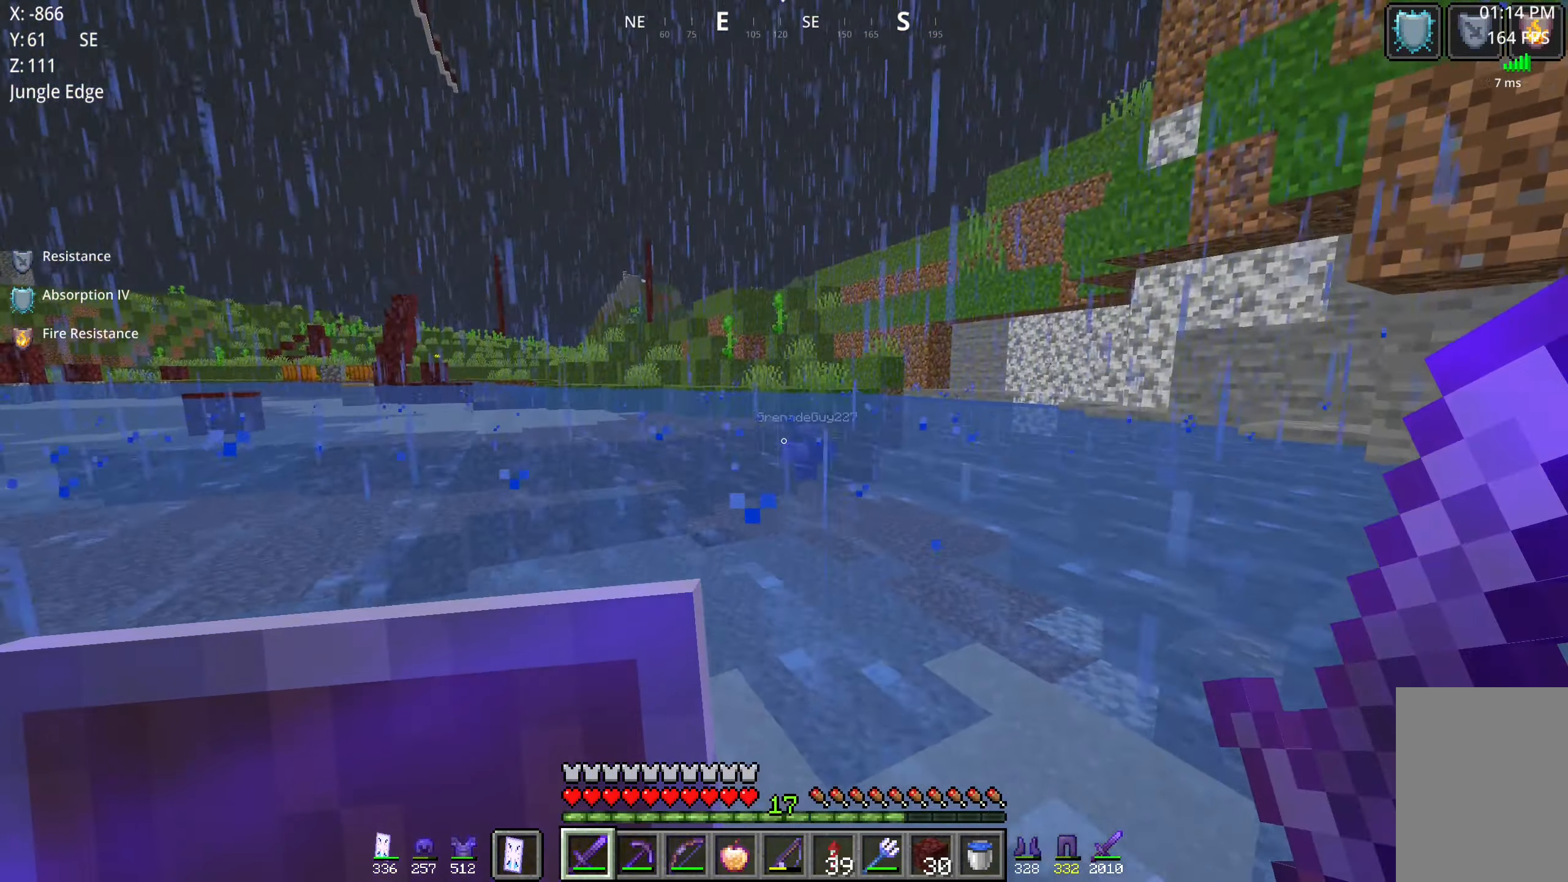
{"keys": ["w"], "mouse": [], "events": [[350, "mouse_right", "down"], [383, "space", "up"], [483, "mouse_right", "up"]]}
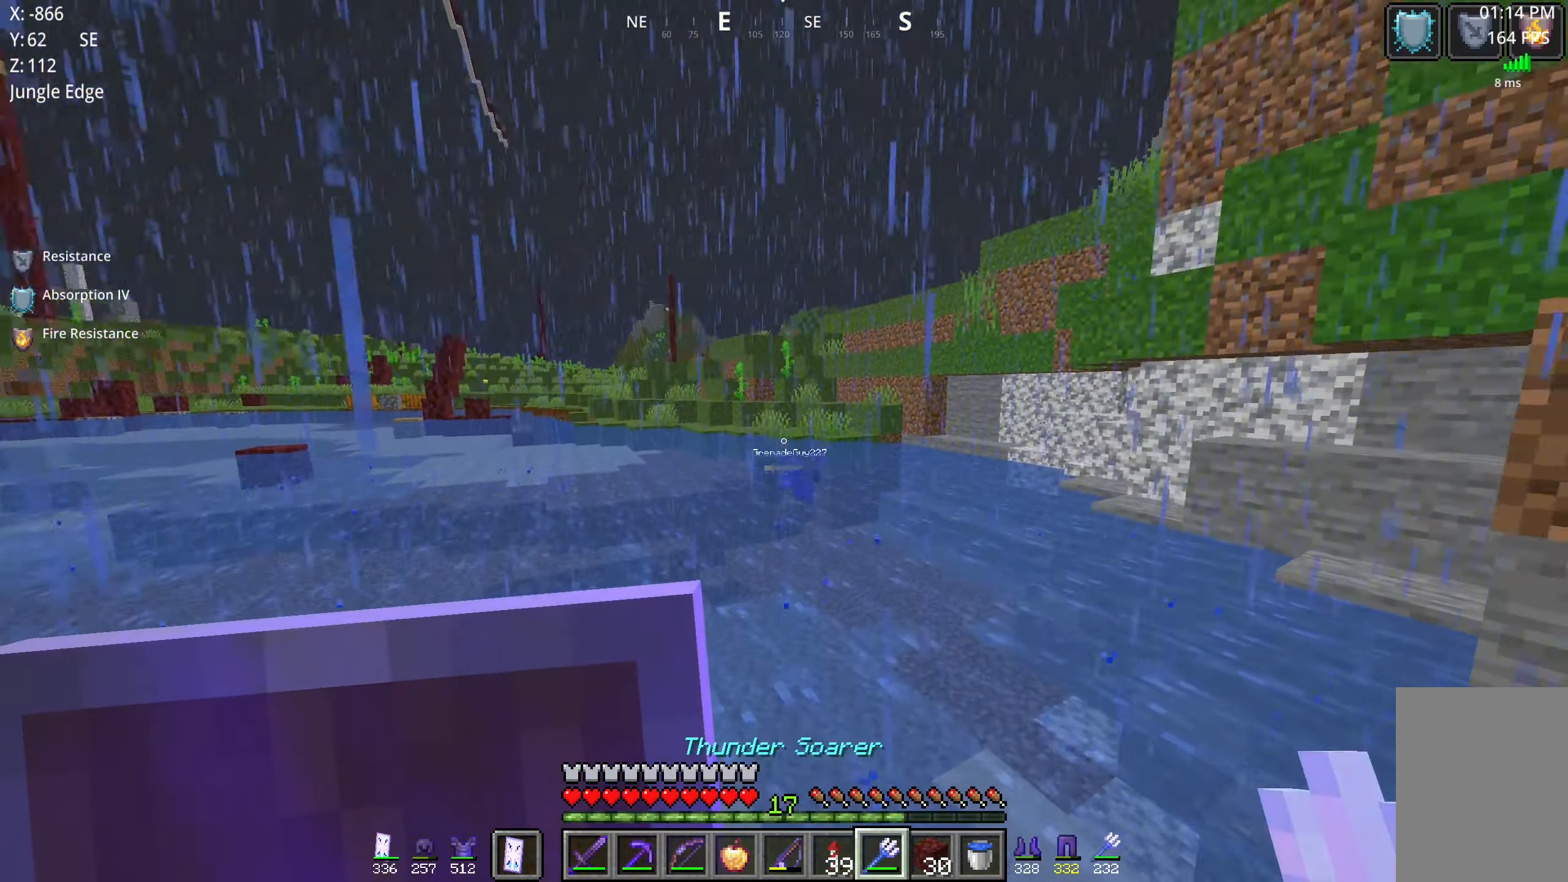
{"keys": ["w"], "mouse": ["right"], "events": [[100, "mouse_right", "down"]]}
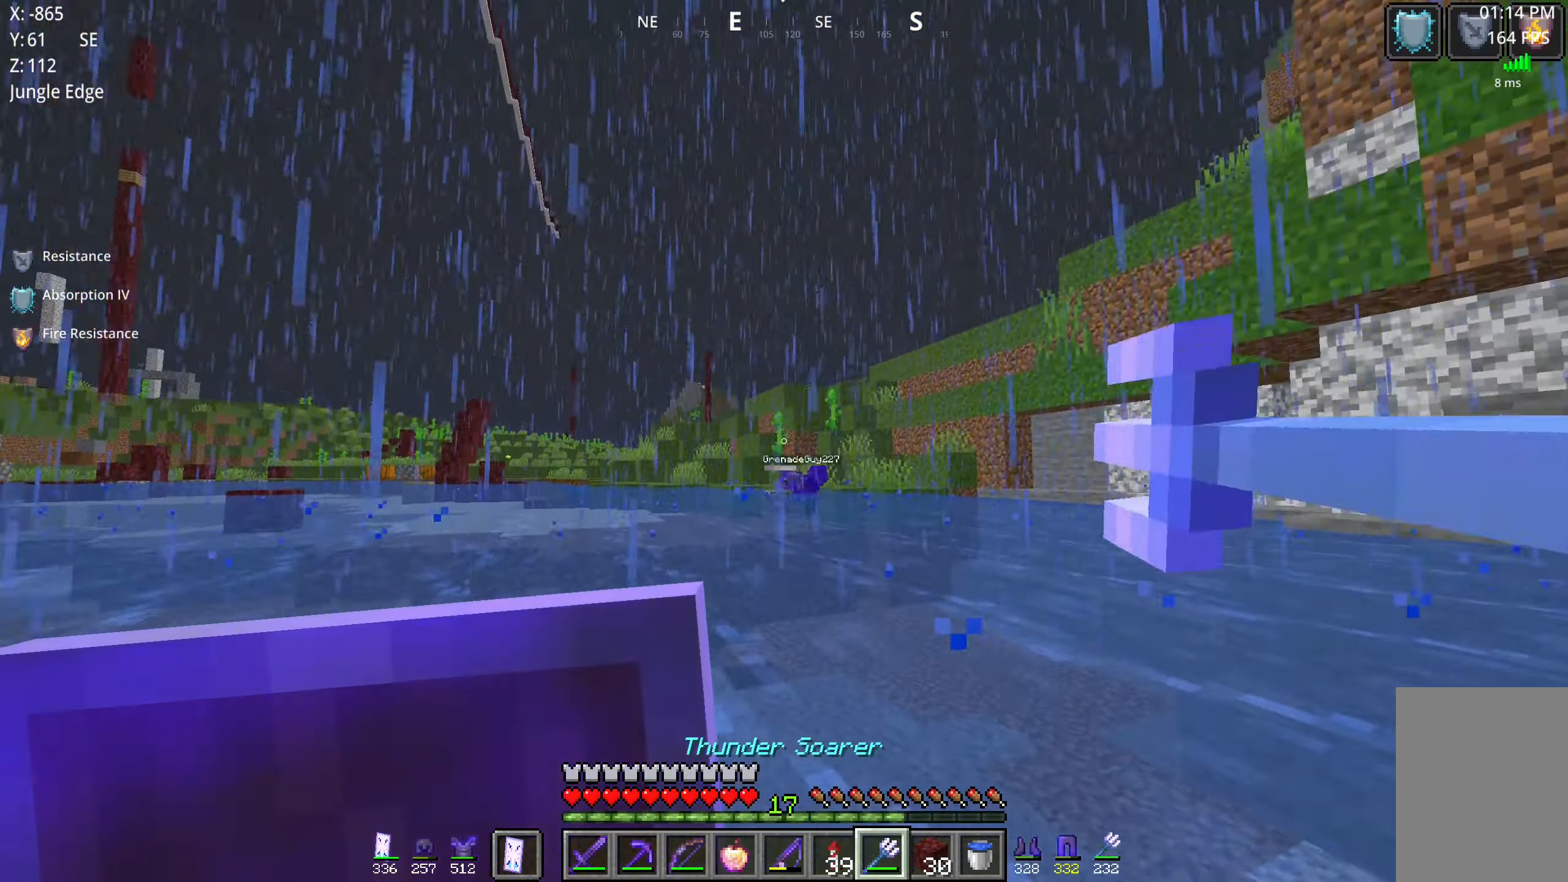
{"keys": ["w"], "mouse": ["right"], "events": []}
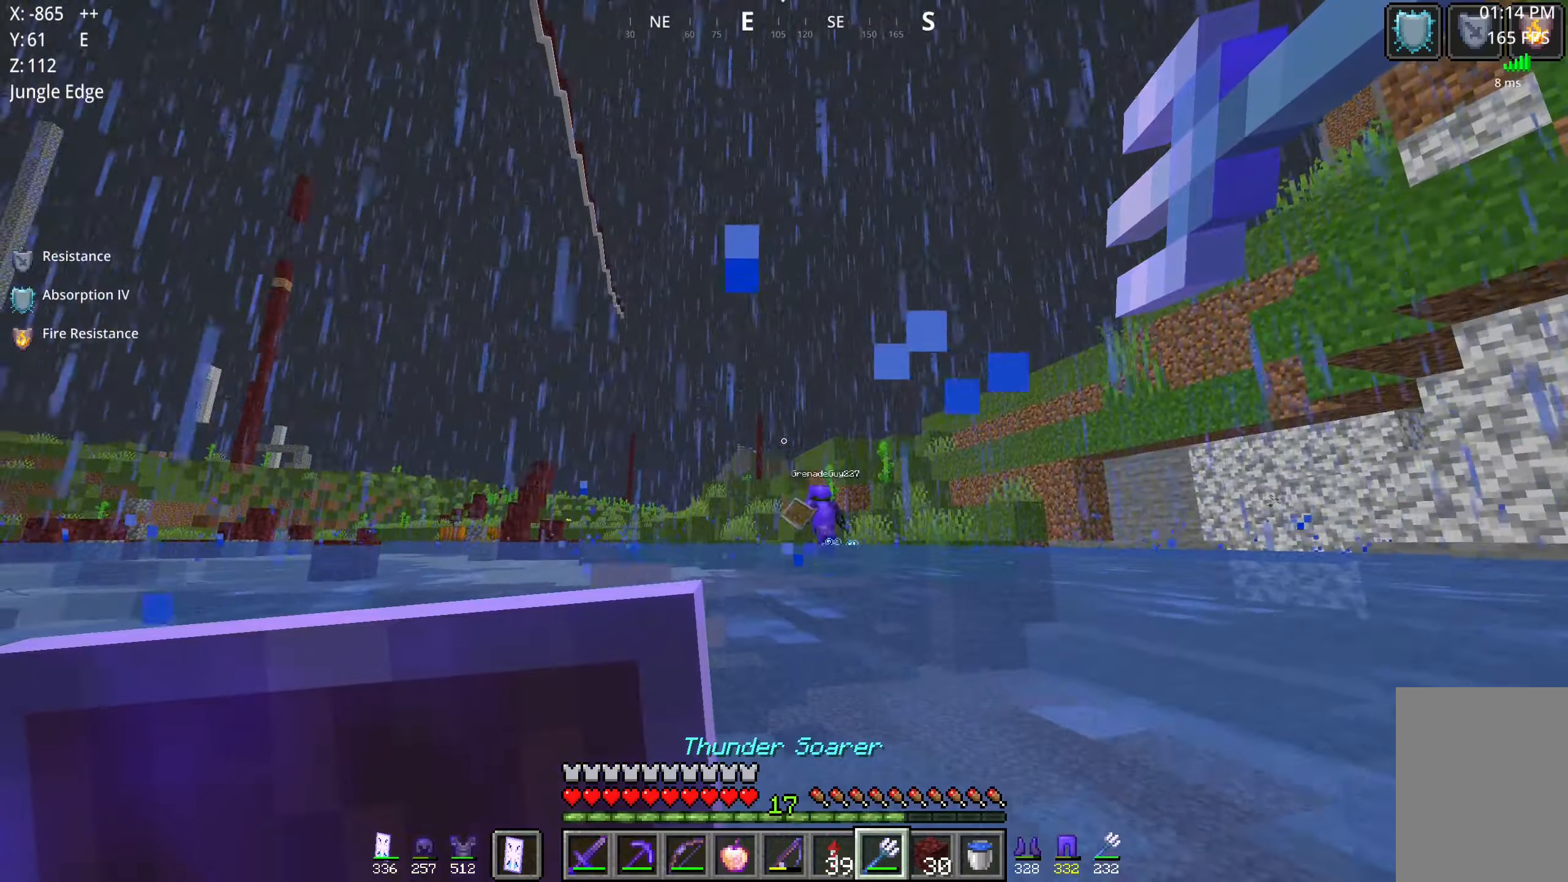
{"keys": ["w"], "mouse": [], "events": [[33, "mouse_right", "up"]]}
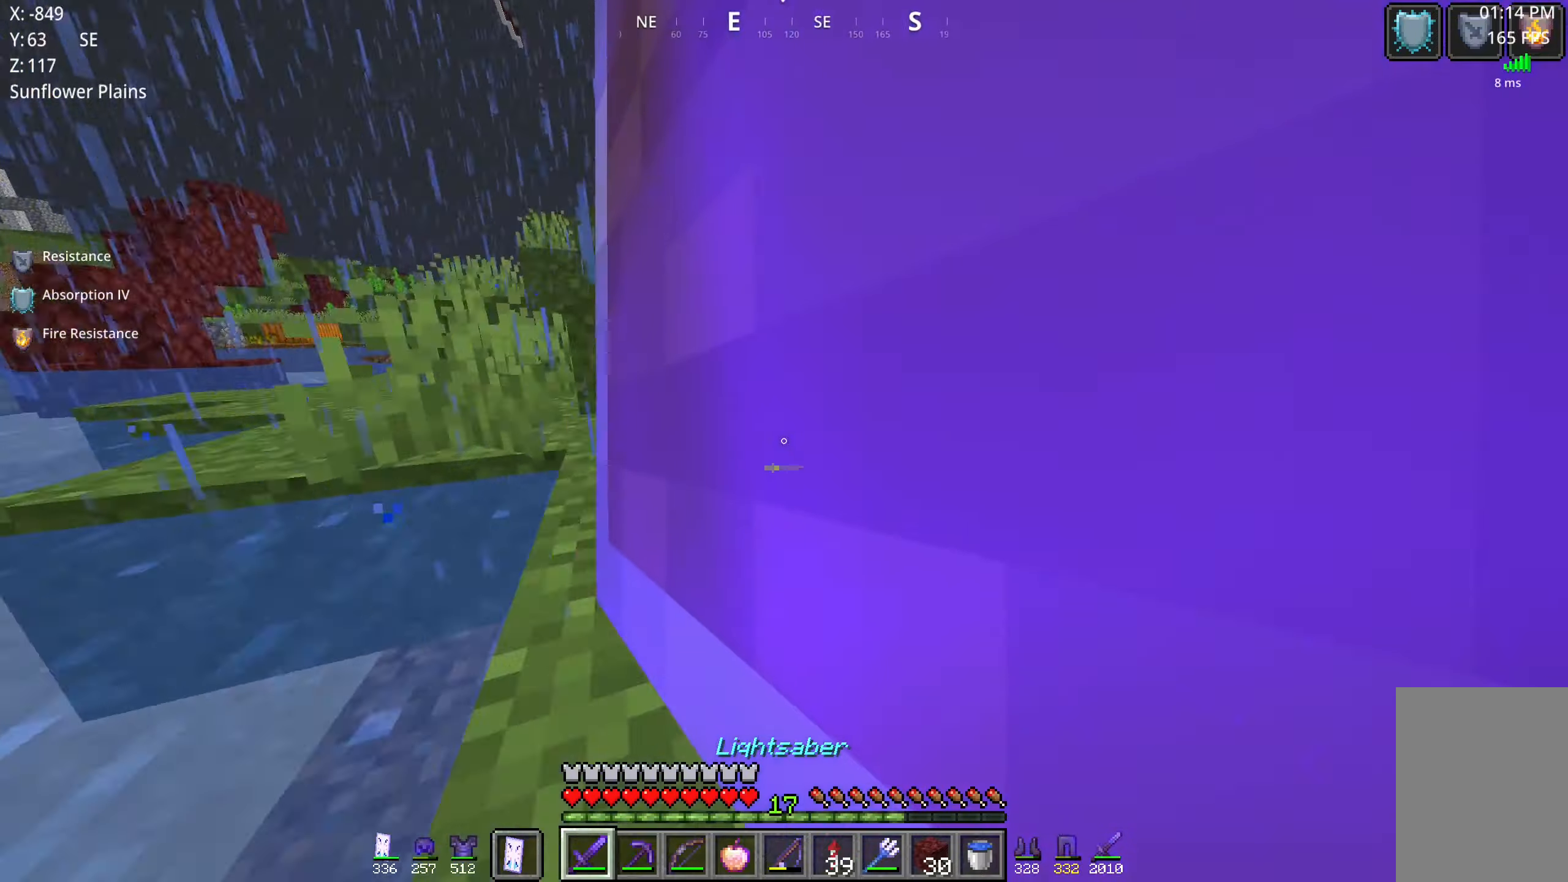
{"keys": ["space", "w"], "mouse": [], "events": [[300, "space", "down"]]}
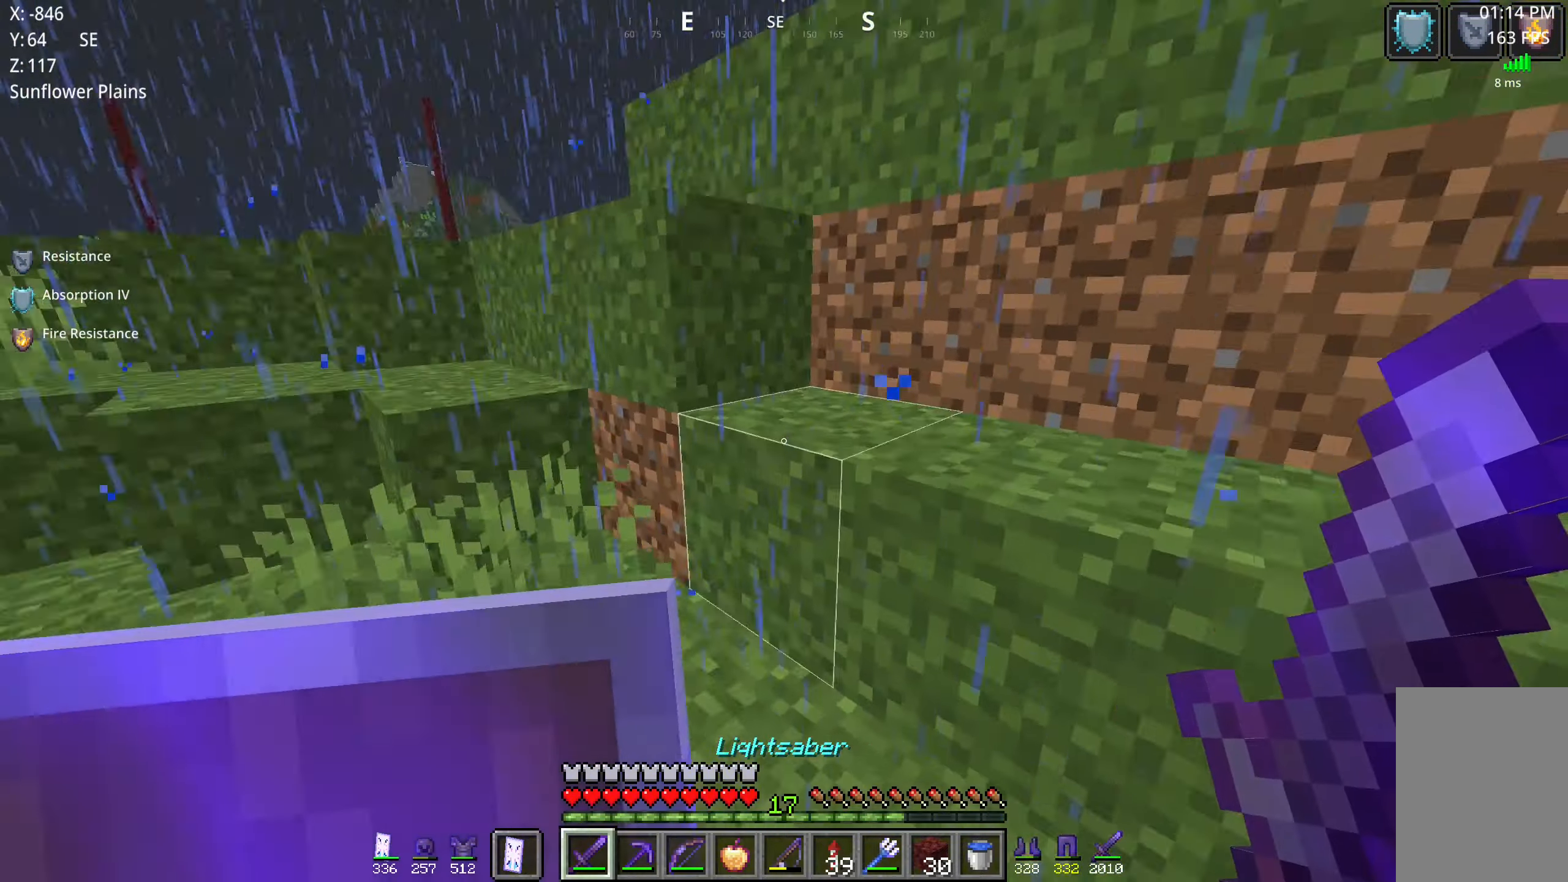
{"keys": ["d"], "mouse": [], "events": [[67, "space", "up"], [167, "w", "up"], [283, "a", "down"], [350, "a", "up"], [350, "d", "down"]]}
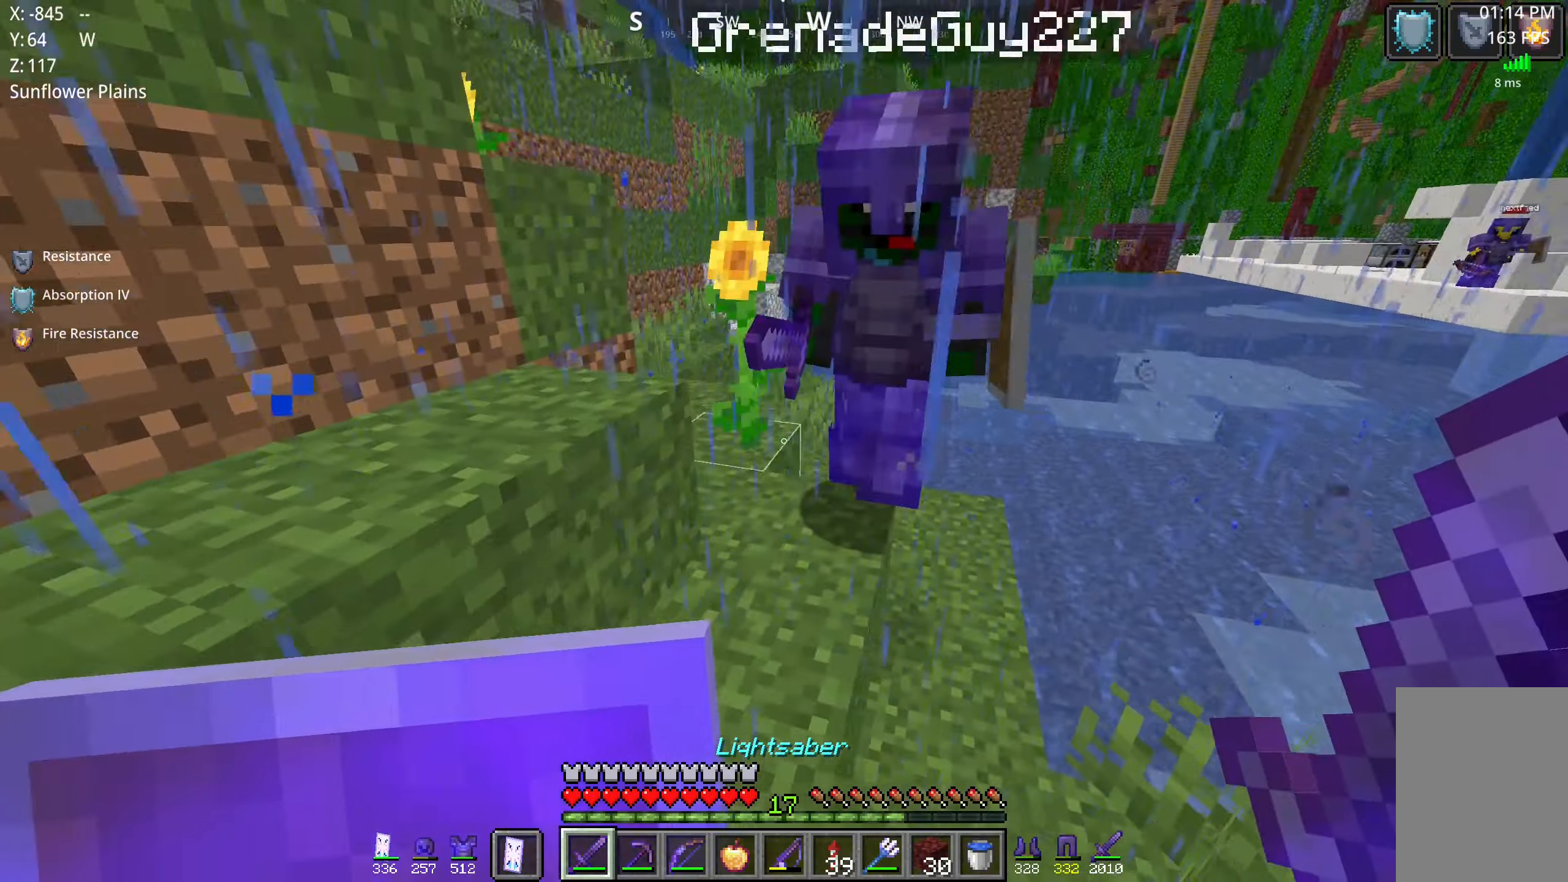
{"keys": ["space"], "mouse": [], "events": [[17, "w", "down"], [50, "a", "down"], [83, "mouse_left", "down"], [117, "d", "up"], [117, "w", "up"], [200, "w", "down"], [283, "mouse_left", "up"], [367, "a", "up"], [367, "w", "up"], [467, "space", "down"]]}
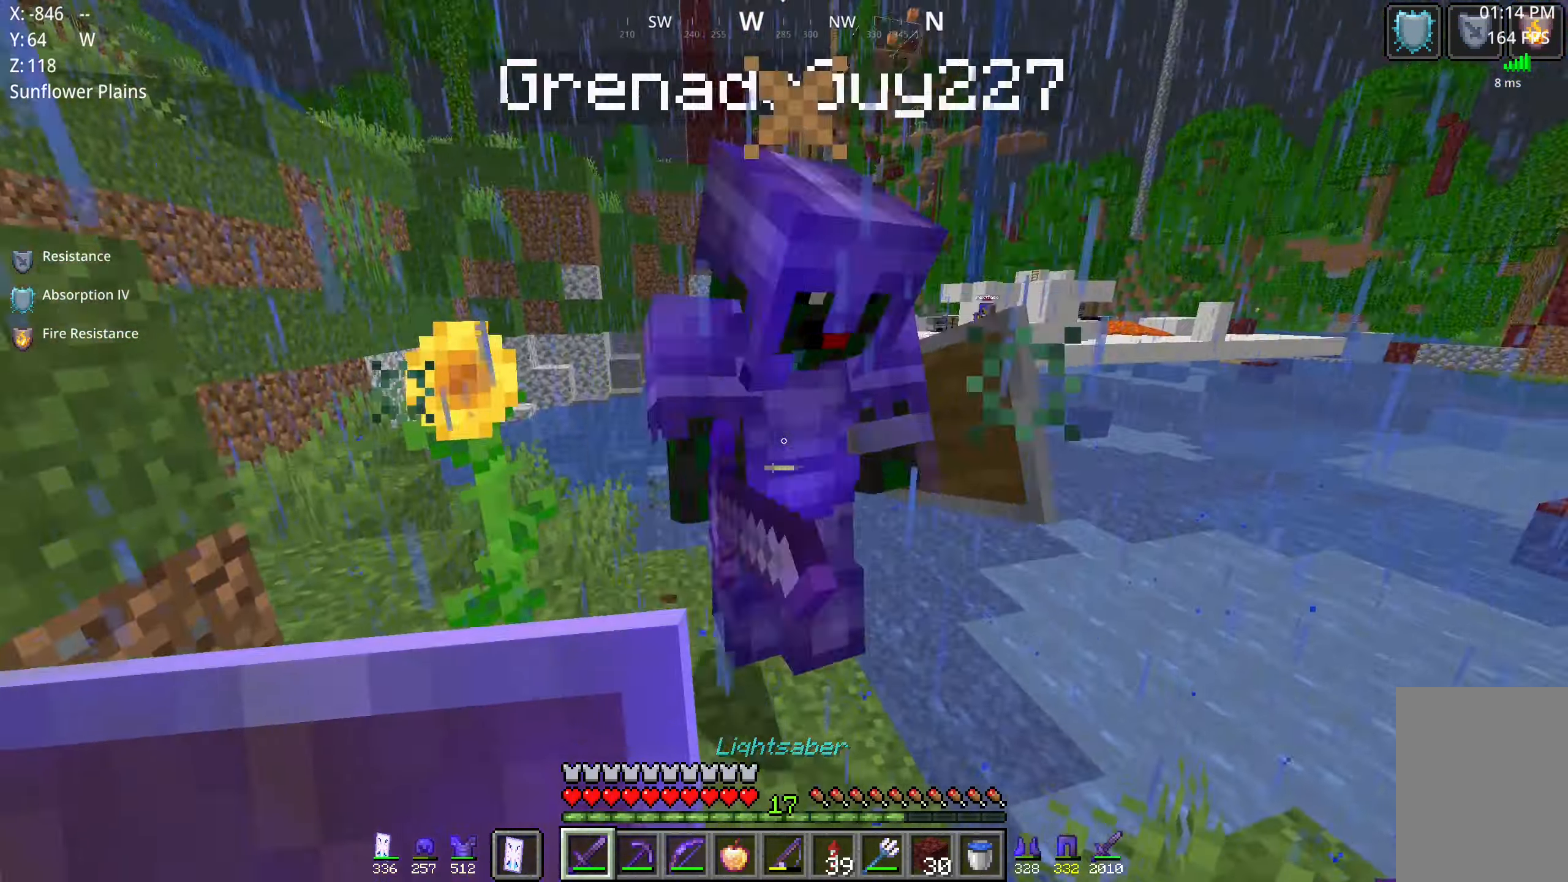
{"keys": ["d", "w"], "mouse": [], "events": [[150, "s", "down"], [250, "space", "up"], [317, "d", "down"], [317, "s", "up"], [400, "w", "down"]]}
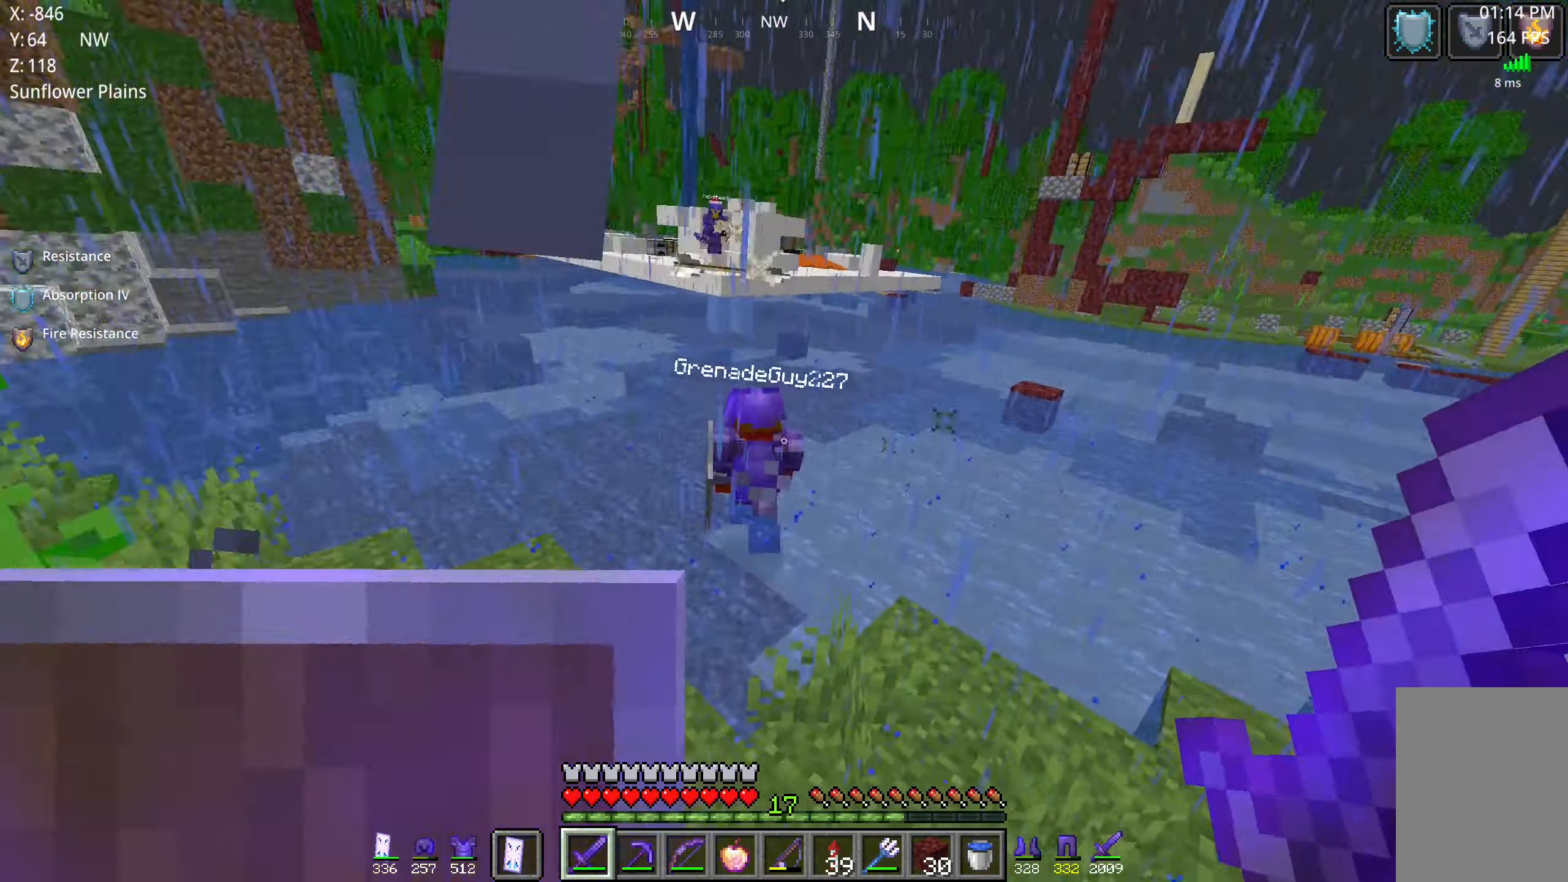
{"keys": ["d", "w"], "mouse": [], "events": [[133, "d", "up"], [467, "d", "down"]]}
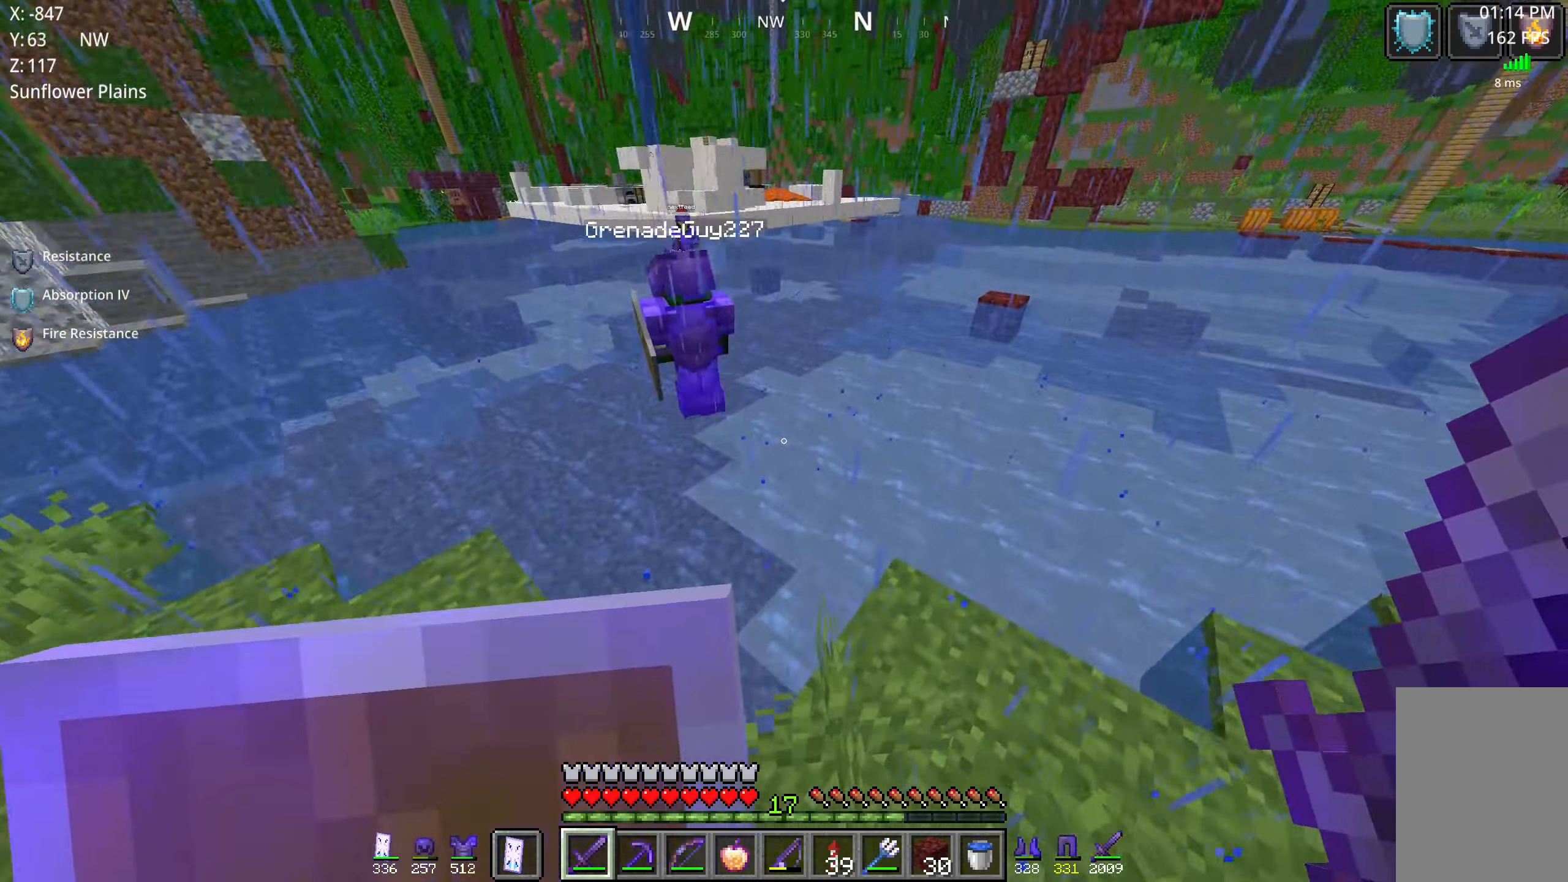
{"keys": ["space", "w"], "mouse": ["right"], "events": [[183, "d", "up"], [267, "space", "down"], [450, "mouse_right", "down"]]}
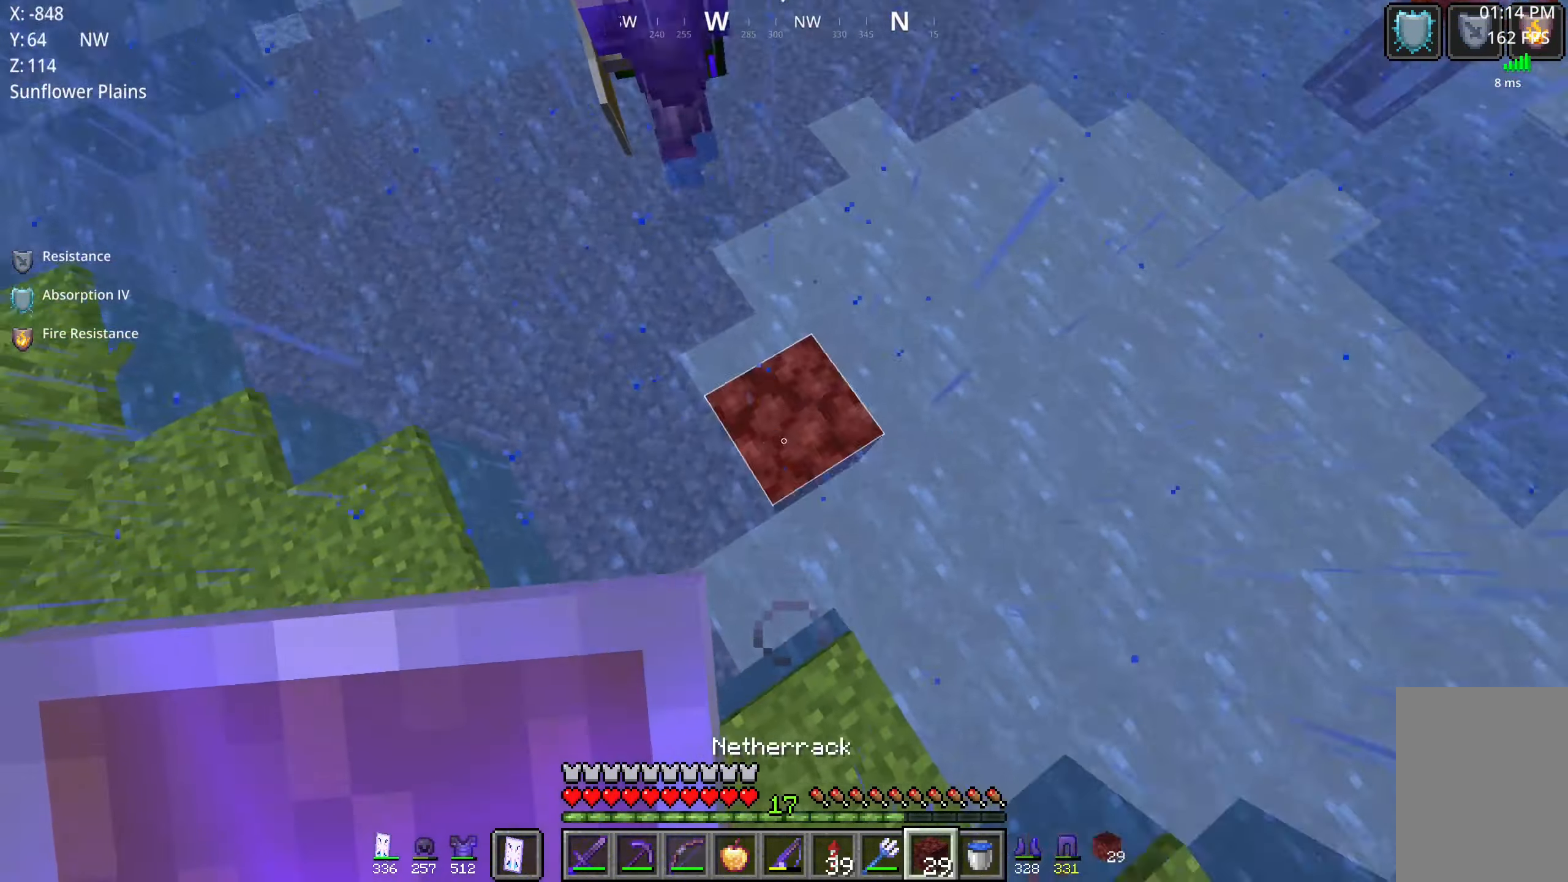
{"keys": ["space", "w"], "mouse": ["right"], "events": [[50, "mouse_right", "up"], [83, "space", "up"], [317, "space", "down"], [383, "mouse_right", "down"]]}
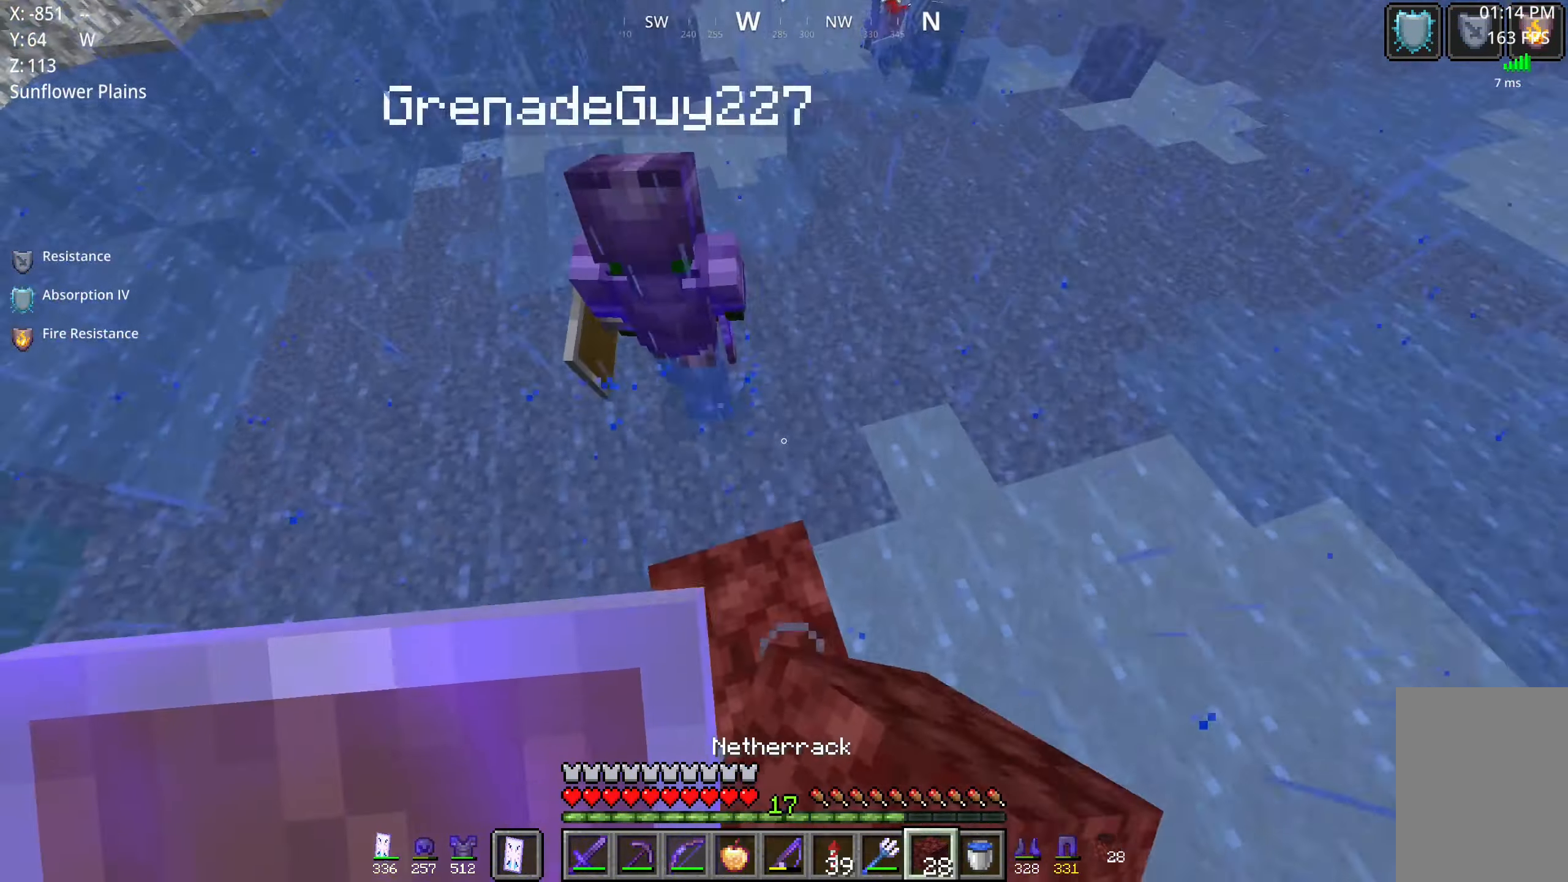
{"keys": ["w"], "mouse": ["left"], "events": [[17, "mouse_right", "up"], [233, "space", "up"], [400, "mouse_left", "down"]]}